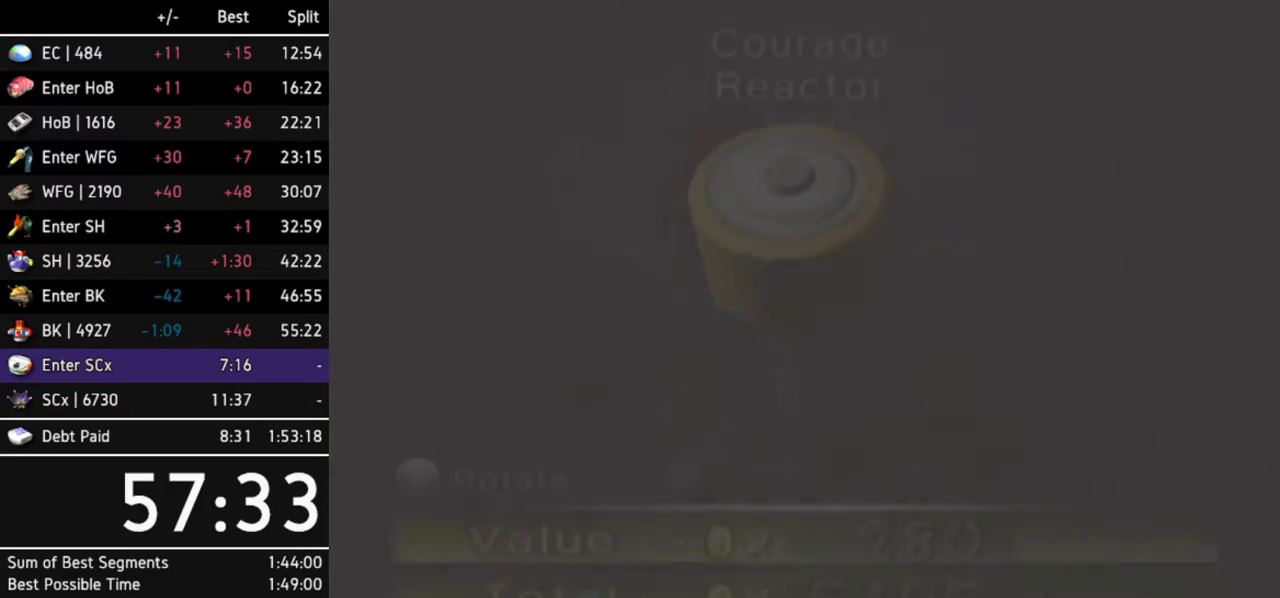
Gameplay with a controller (Nintendo layout); each line is a JSON object with the inputs held at the frame after it. Not read: A L3 R3.
{"buttons": ["START"], "left_stick": "center", "right_stick": "center"}
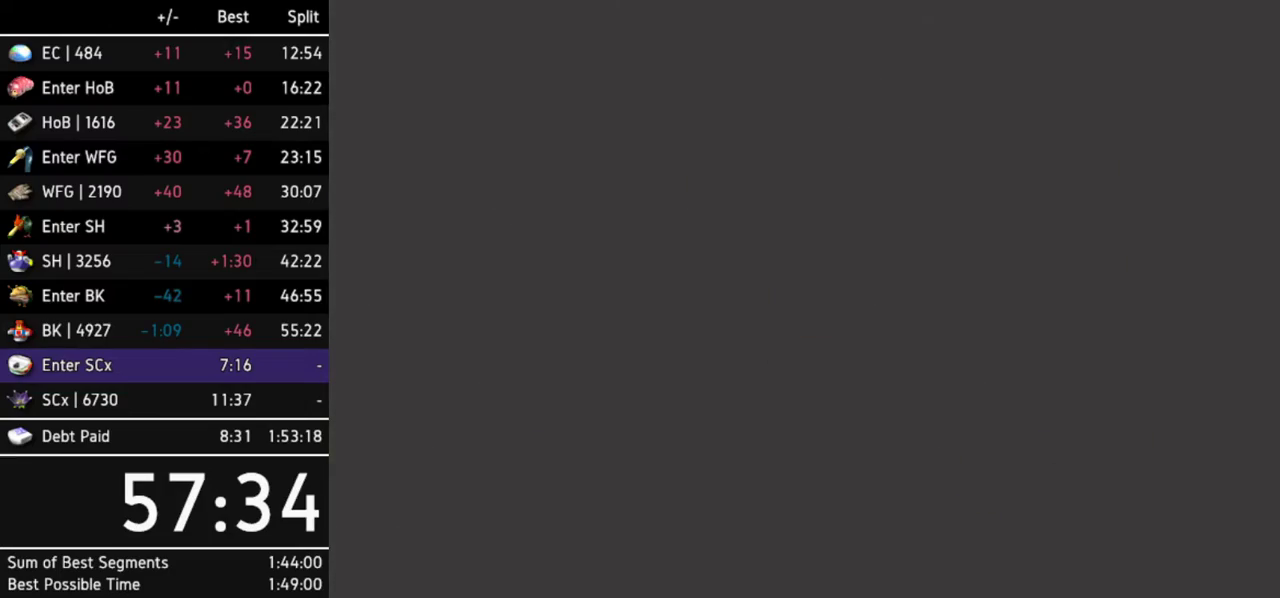
{"buttons": [], "left_stick": "center", "right_stick": "center"}
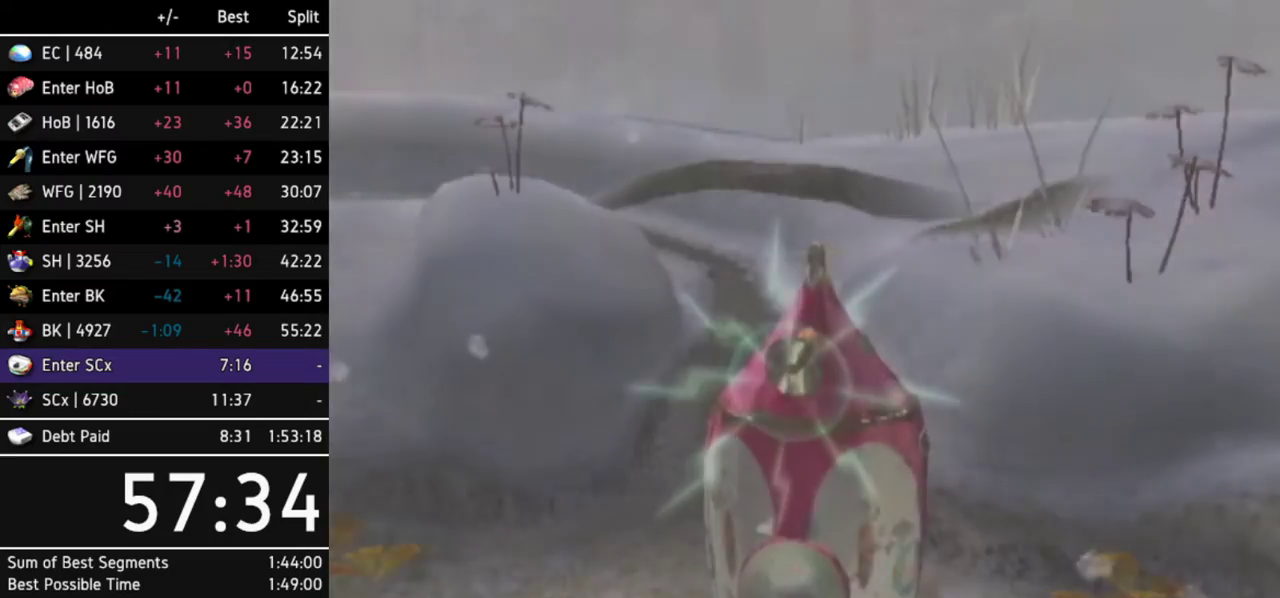
{"buttons": ["START"], "left_stick": "center", "right_stick": "center"}
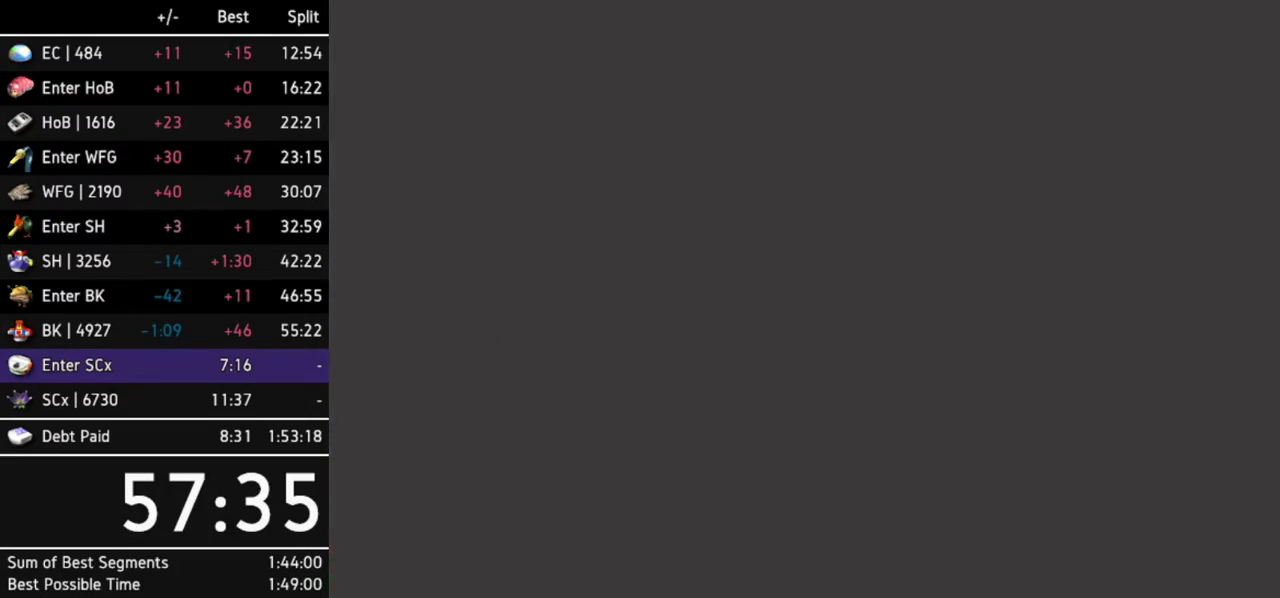
{"buttons": ["START"], "left_stick": "center", "right_stick": "center"}
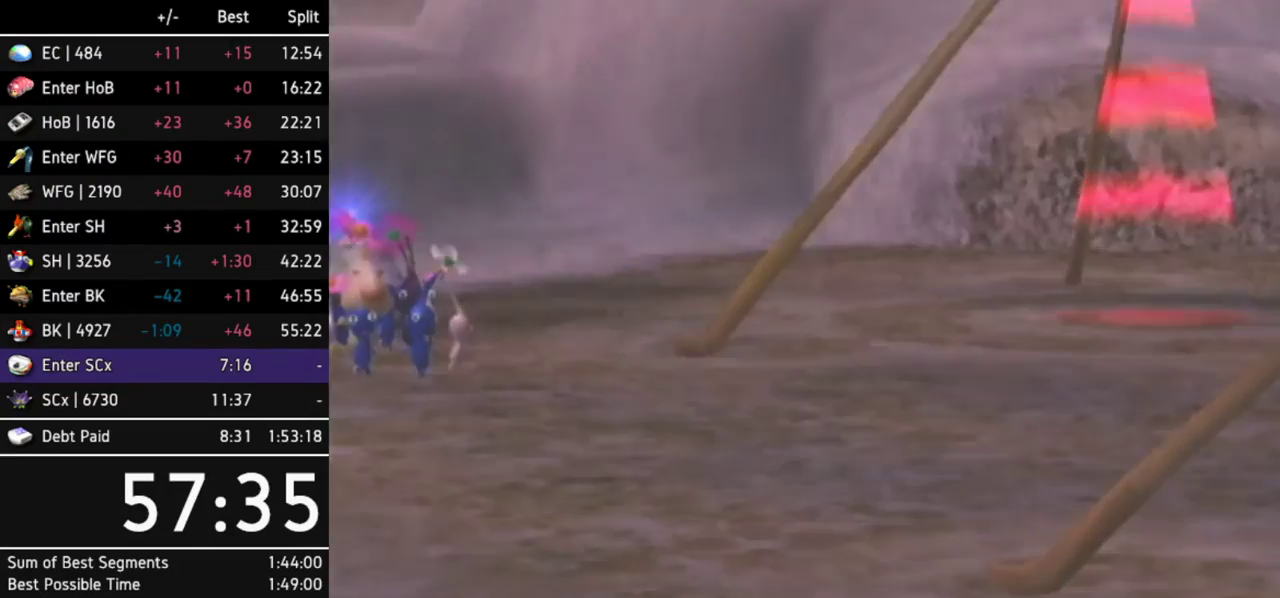
{"buttons": ["START"], "left_stick": "center", "right_stick": "center"}
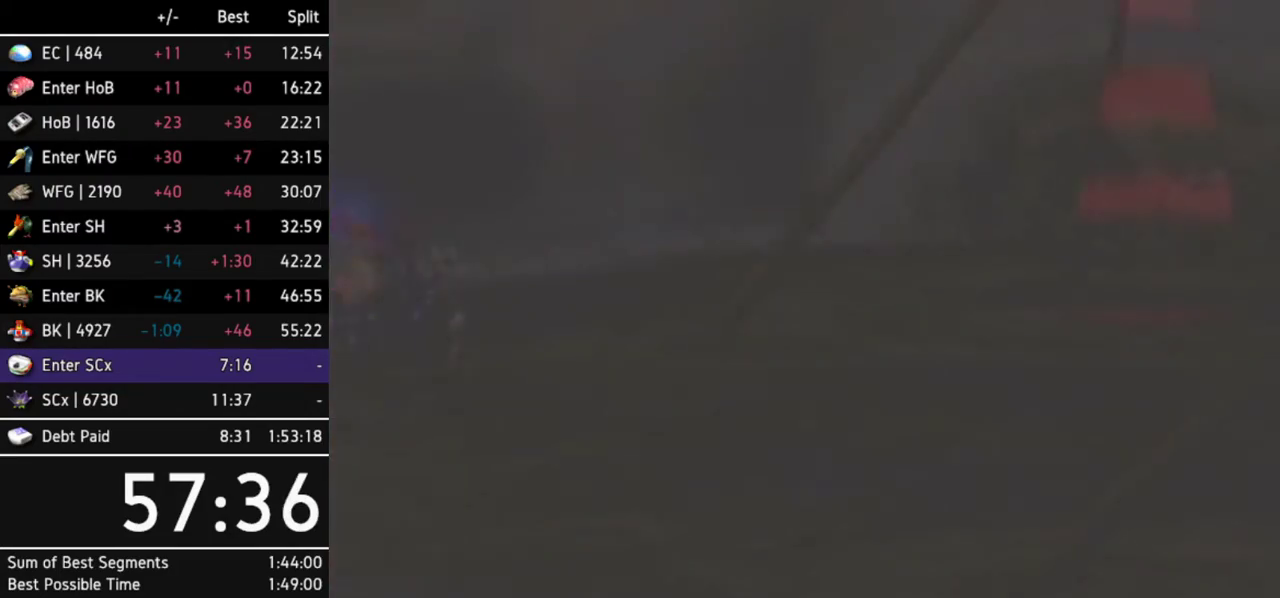
{"buttons": ["START"], "left_stick": "center", "right_stick": "center"}
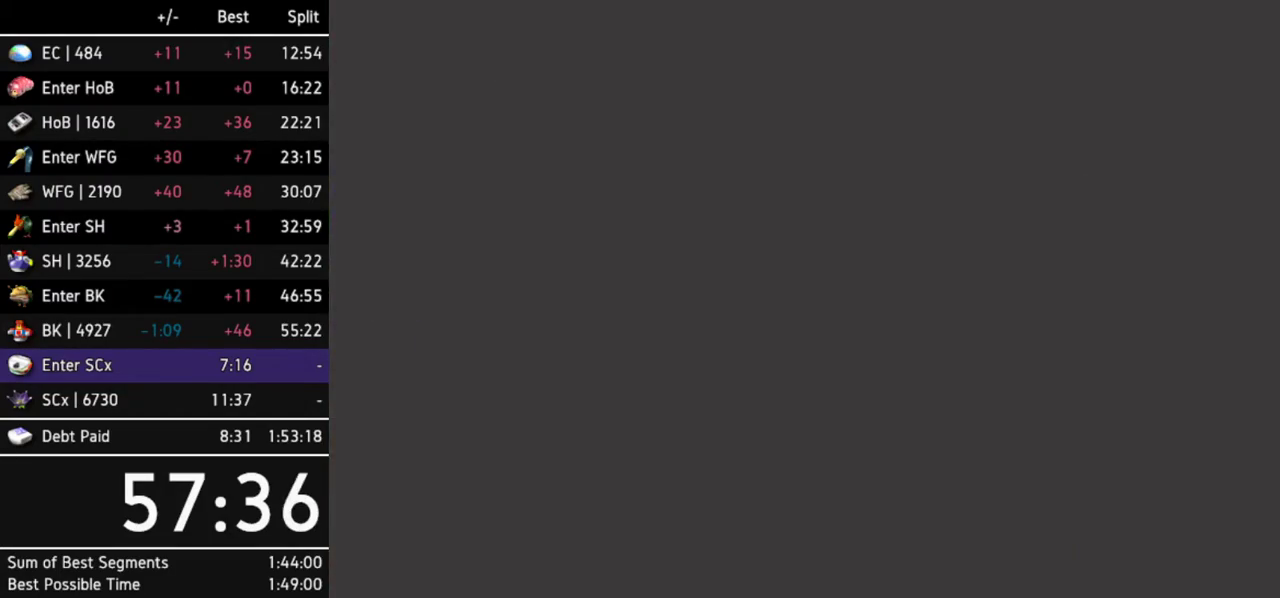
{"buttons": ["START"], "left_stick": "center", "right_stick": "center"}
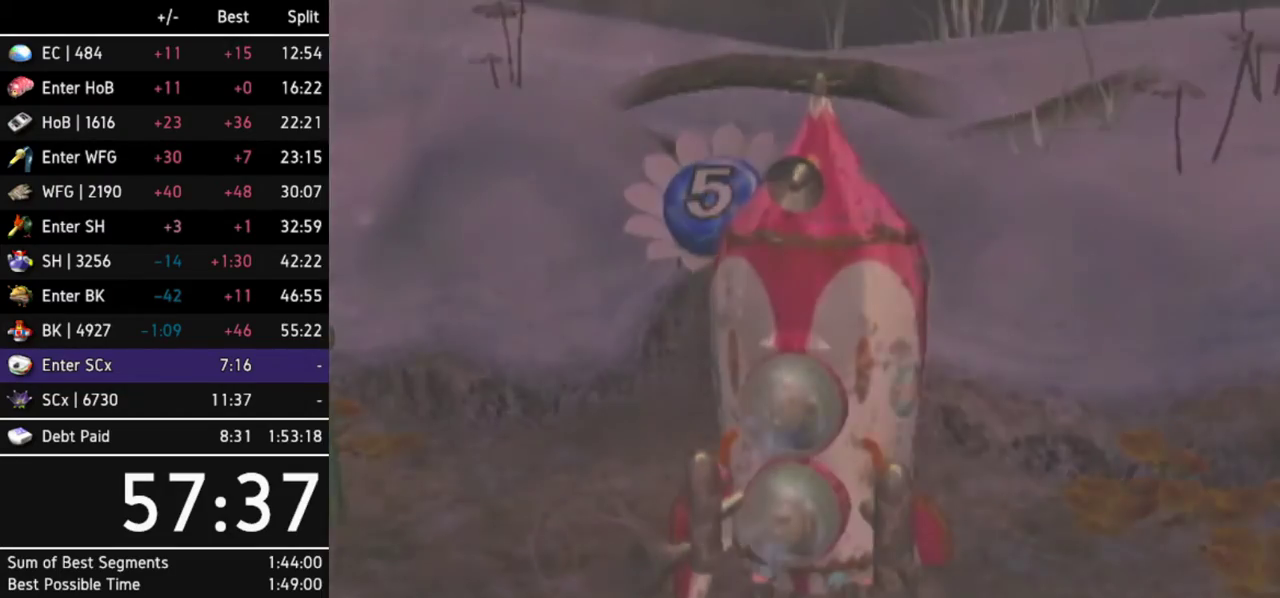
{"buttons": [], "left_stick": "center", "right_stick": "center"}
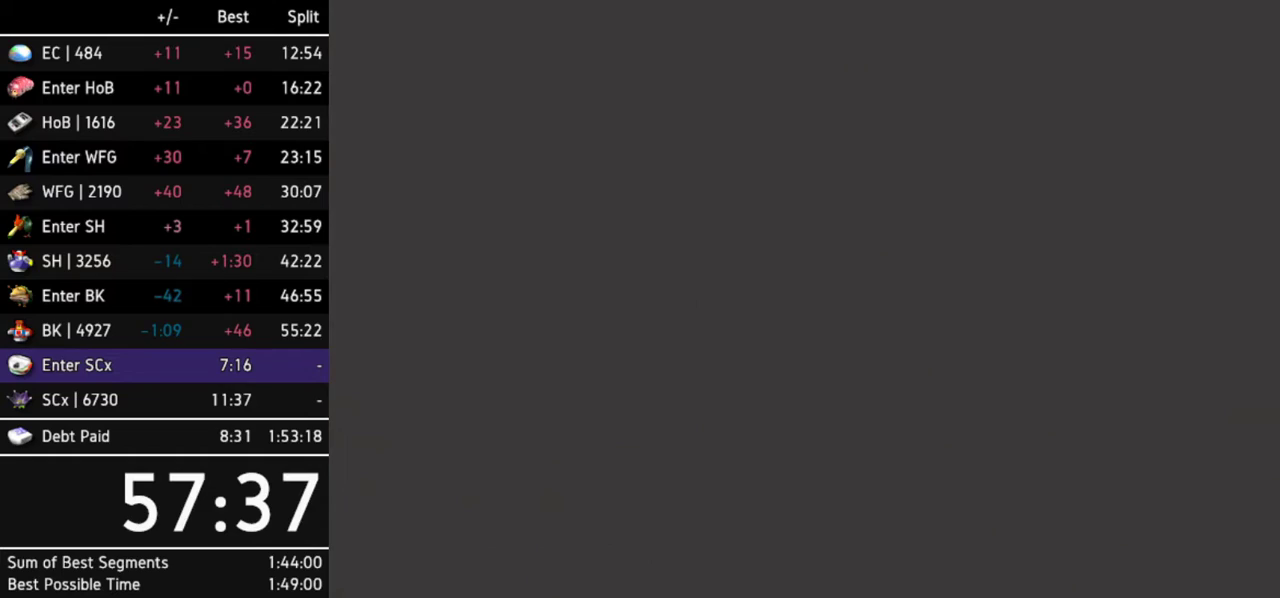
{"buttons": [], "left_stick": "center", "right_stick": "center"}
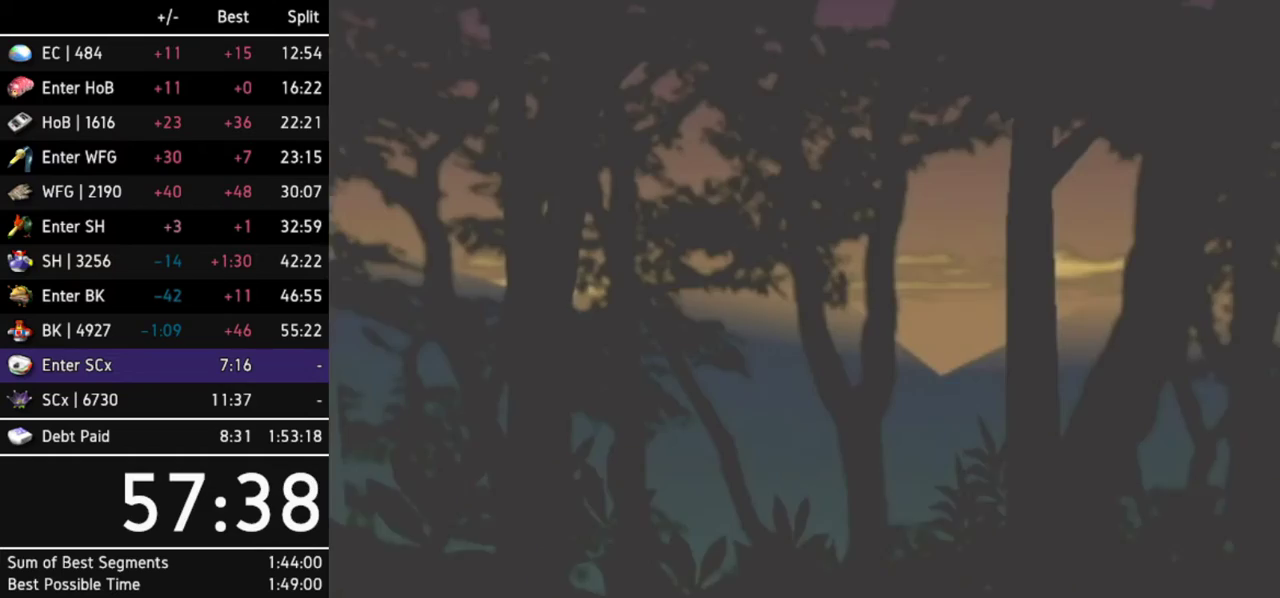
{"buttons": [], "left_stick": "center", "right_stick": "center"}
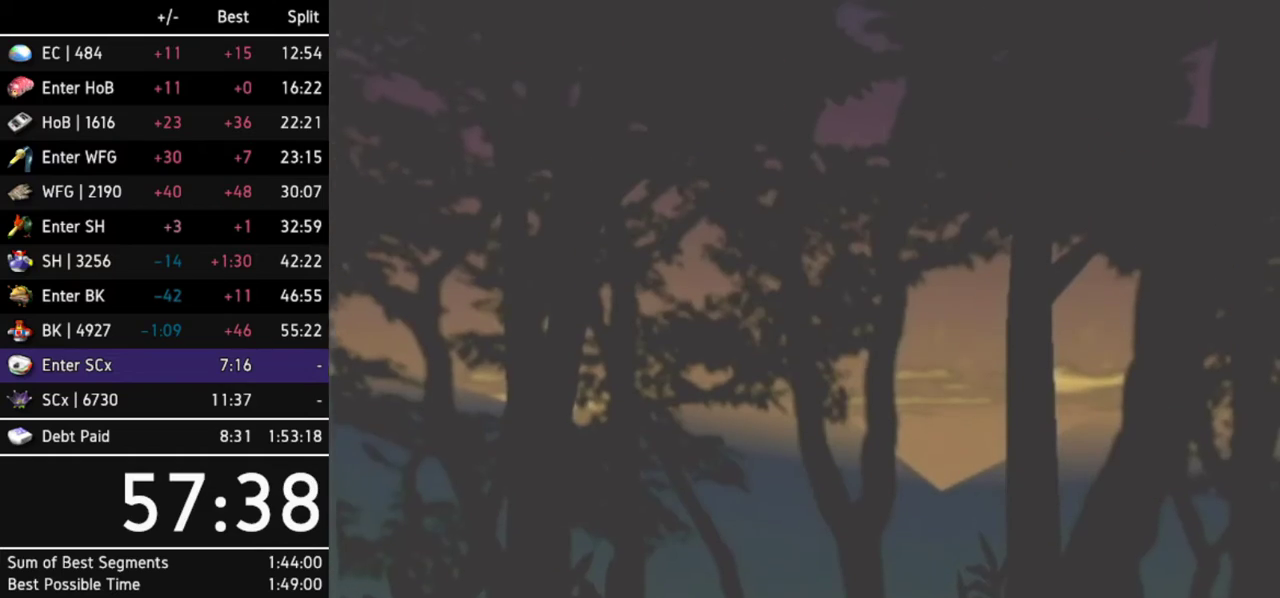
{"buttons": [], "left_stick": "center", "right_stick": "center"}
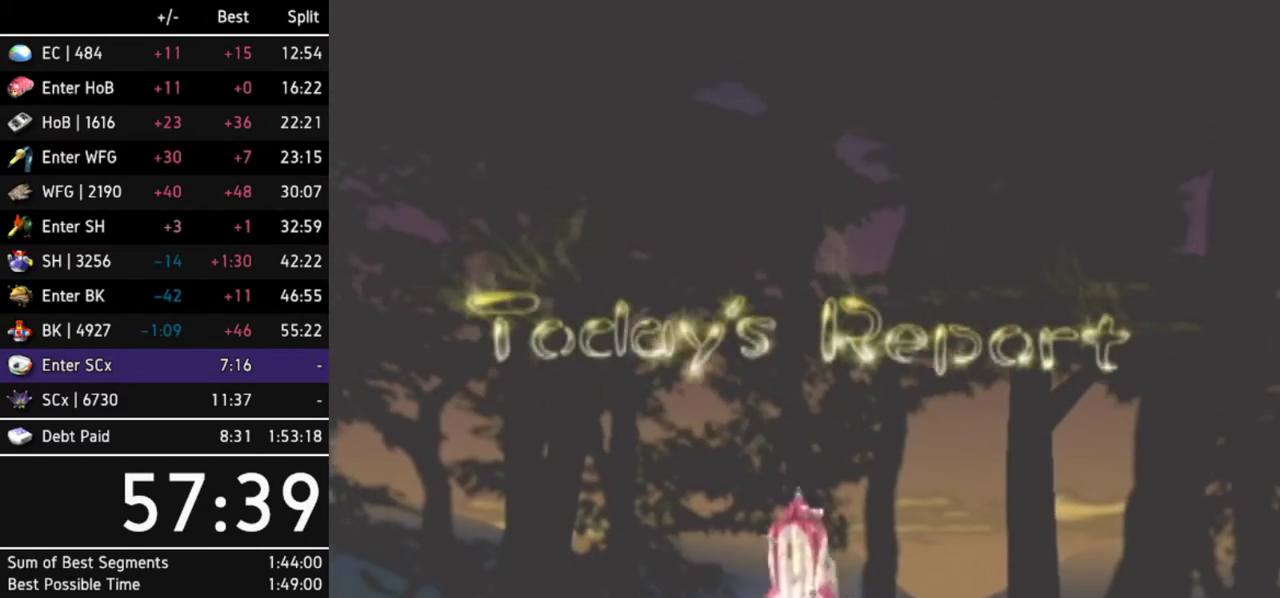
{"buttons": [], "left_stick": "center", "right_stick": "center"}
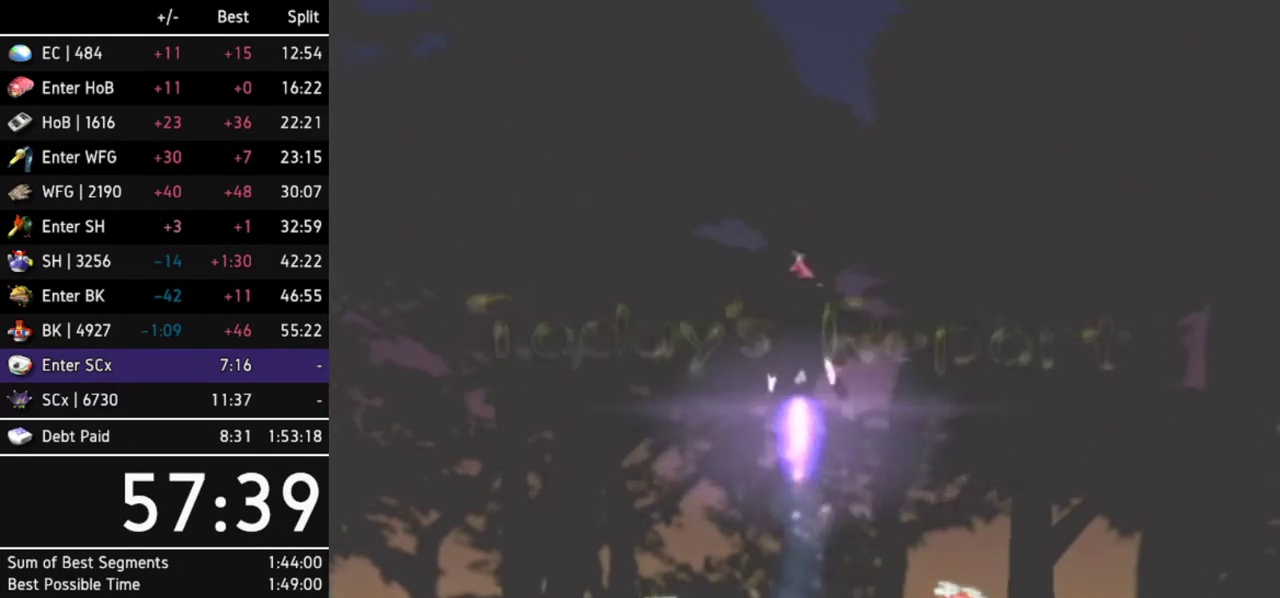
{"buttons": [], "left_stick": "center", "right_stick": "center"}
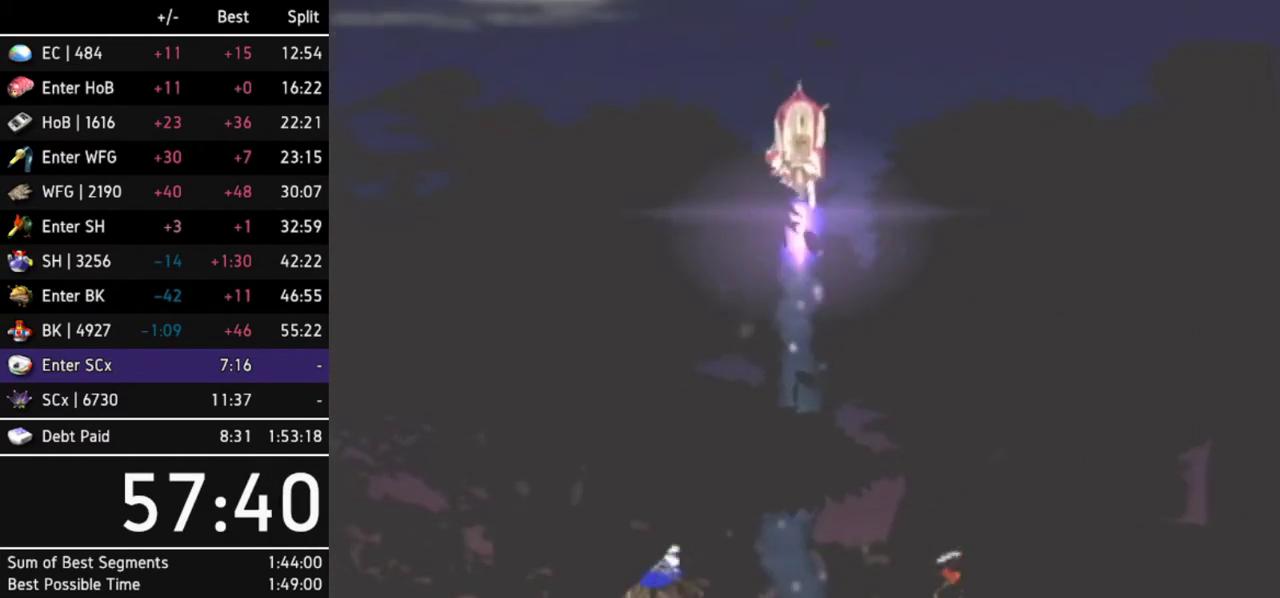
{"buttons": [], "left_stick": "center", "right_stick": "center"}
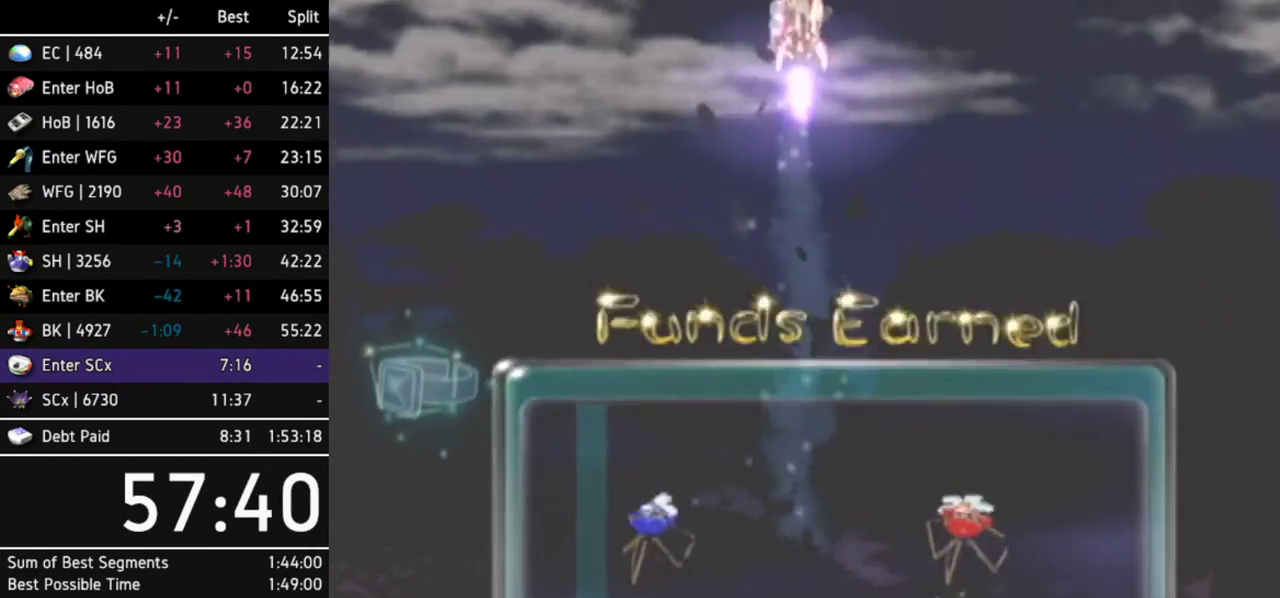
{"buttons": [], "left_stick": "center", "right_stick": "center"}
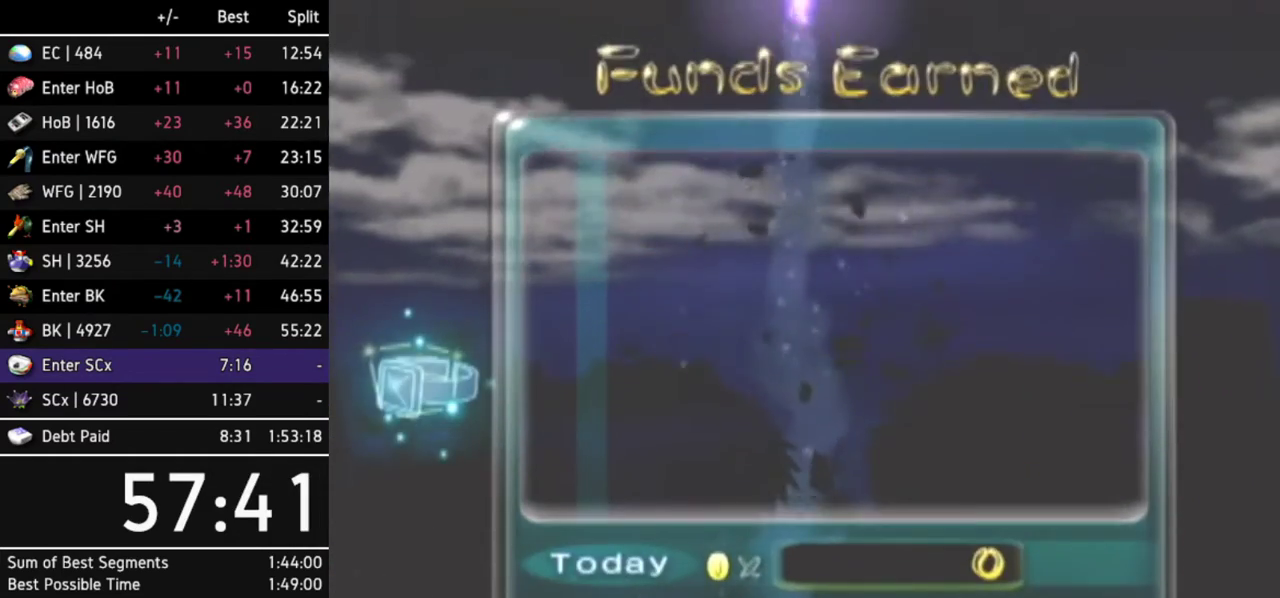
{"buttons": [], "left_stick": "center", "right_stick": "center"}
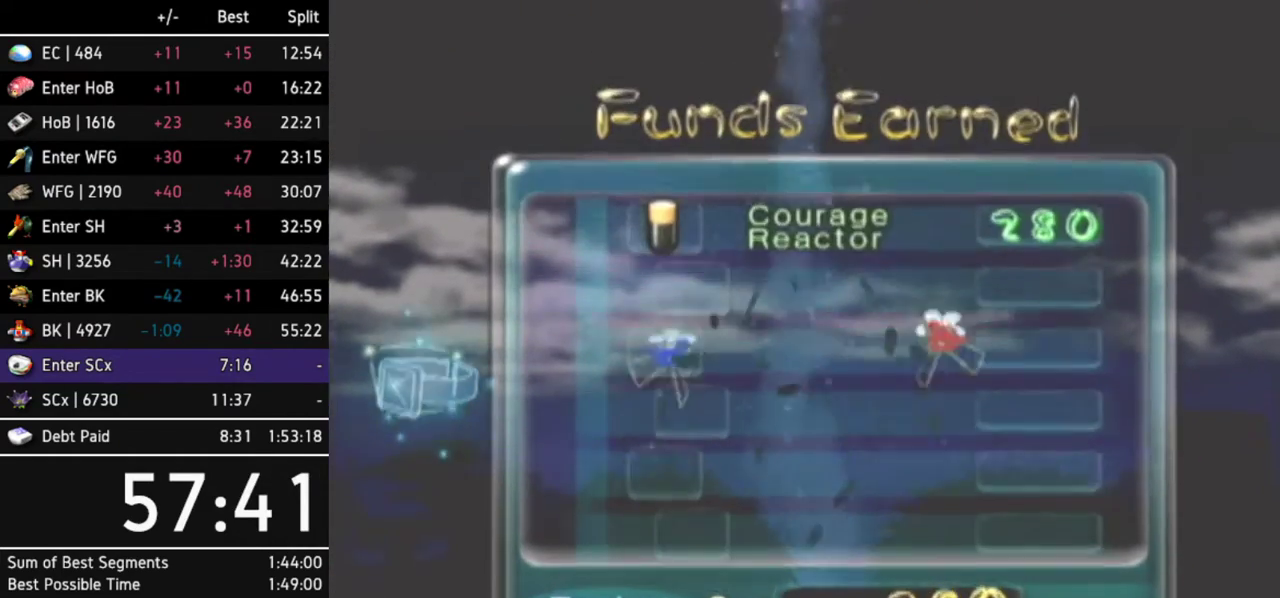
{"buttons": [], "left_stick": "center", "right_stick": "center"}
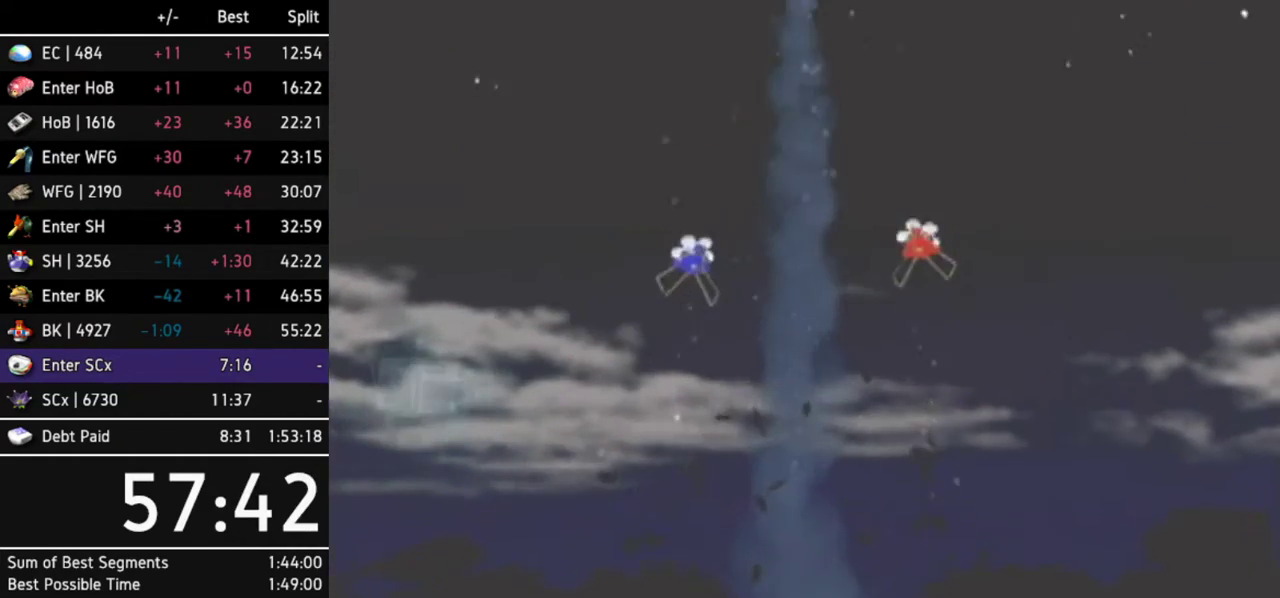
{"buttons": [], "left_stick": "center", "right_stick": "center"}